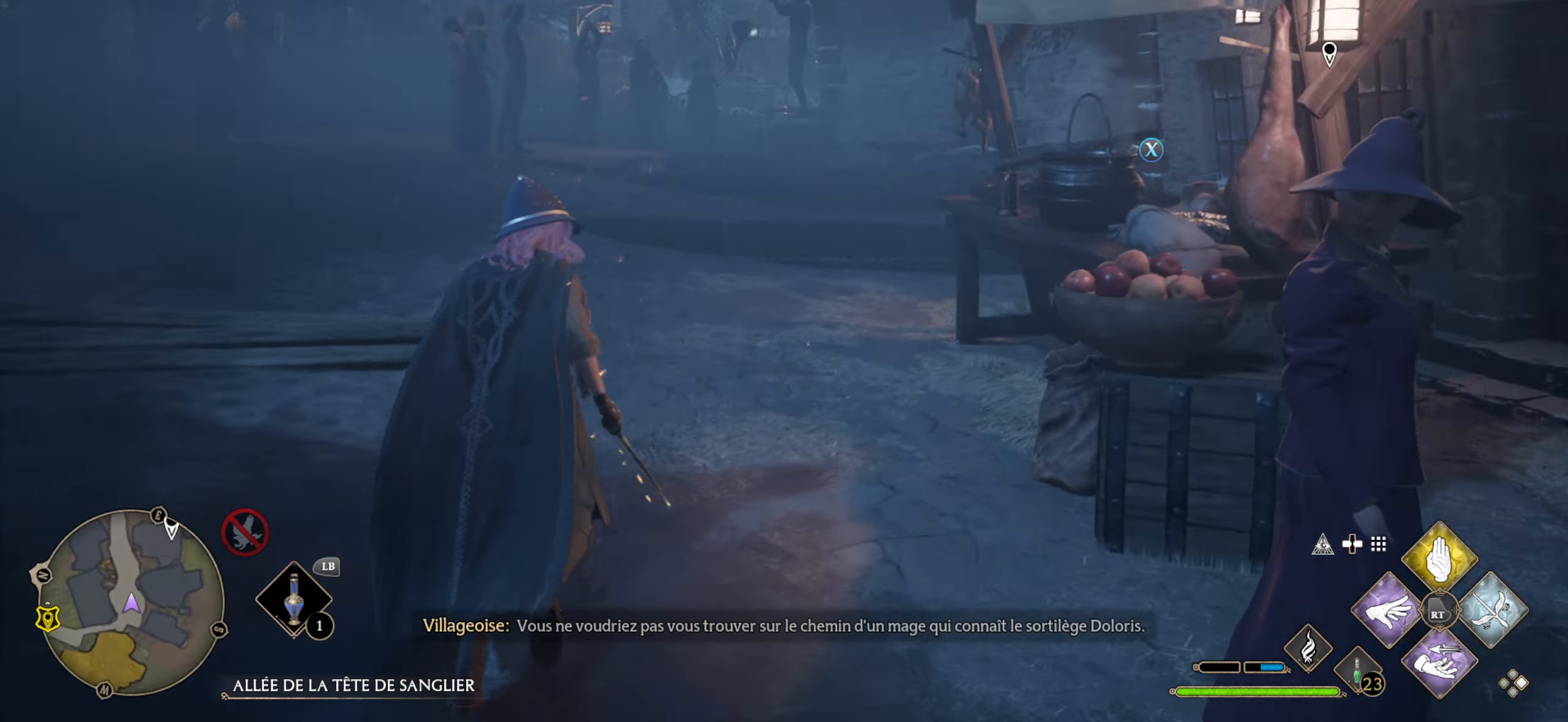
Gameplay with a controller (Xbox layout); each line is a JSON object with the inputs held at the frame after it. "events" lists button and stick changes between this image and that frame as [ms after this image, input, new state], when the widget could be followed in between.
{"buttons": [], "left_stick": "up-right", "right_stick": "left", "events": [[84, "right_stick", "center"], [334, "left_stick", "up-right"], [417, "right_stick", "left"]]}
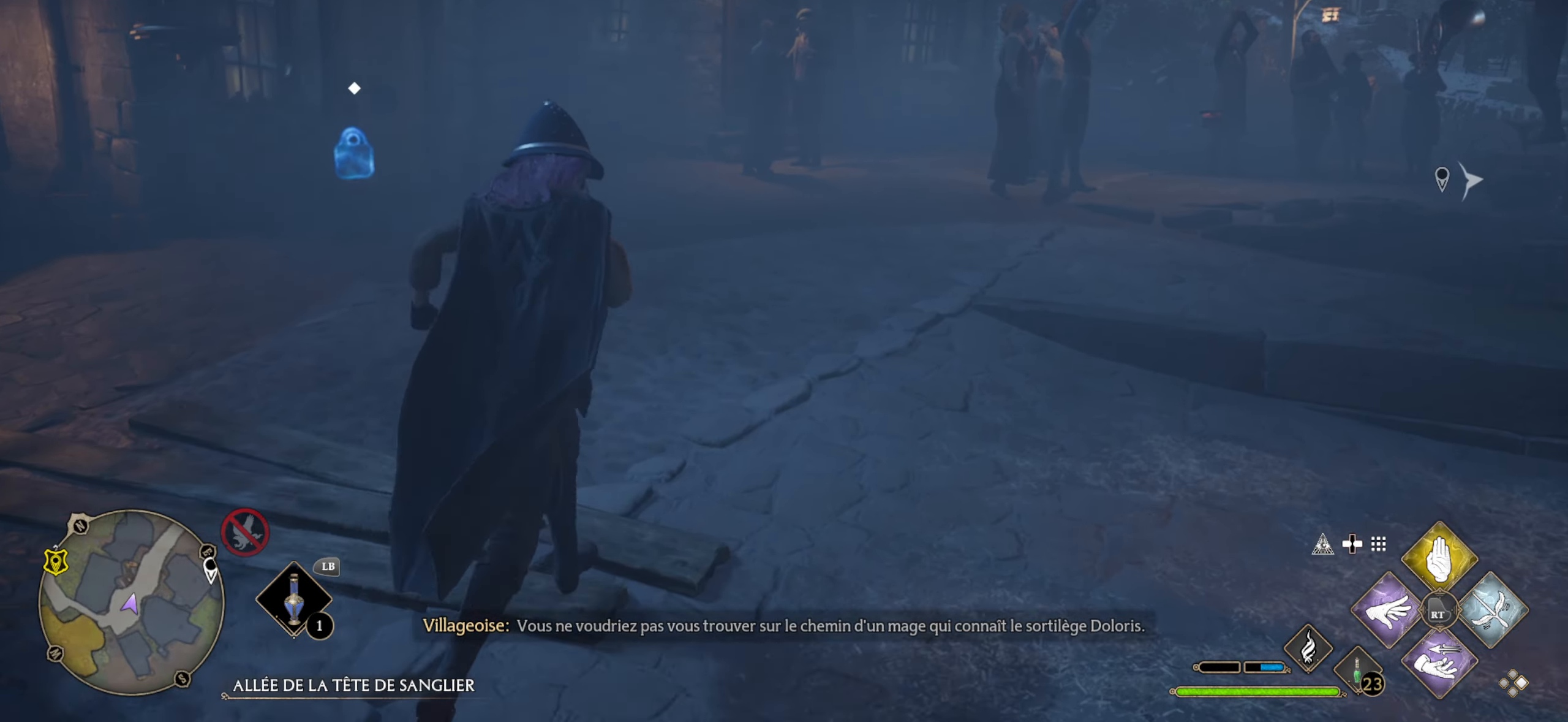
{"buttons": [], "left_stick": "up-right", "right_stick": "up-right", "events": [[217, "right_stick", "up"], [334, "right_stick", "center"], [500, "right_stick", "up-right"]]}
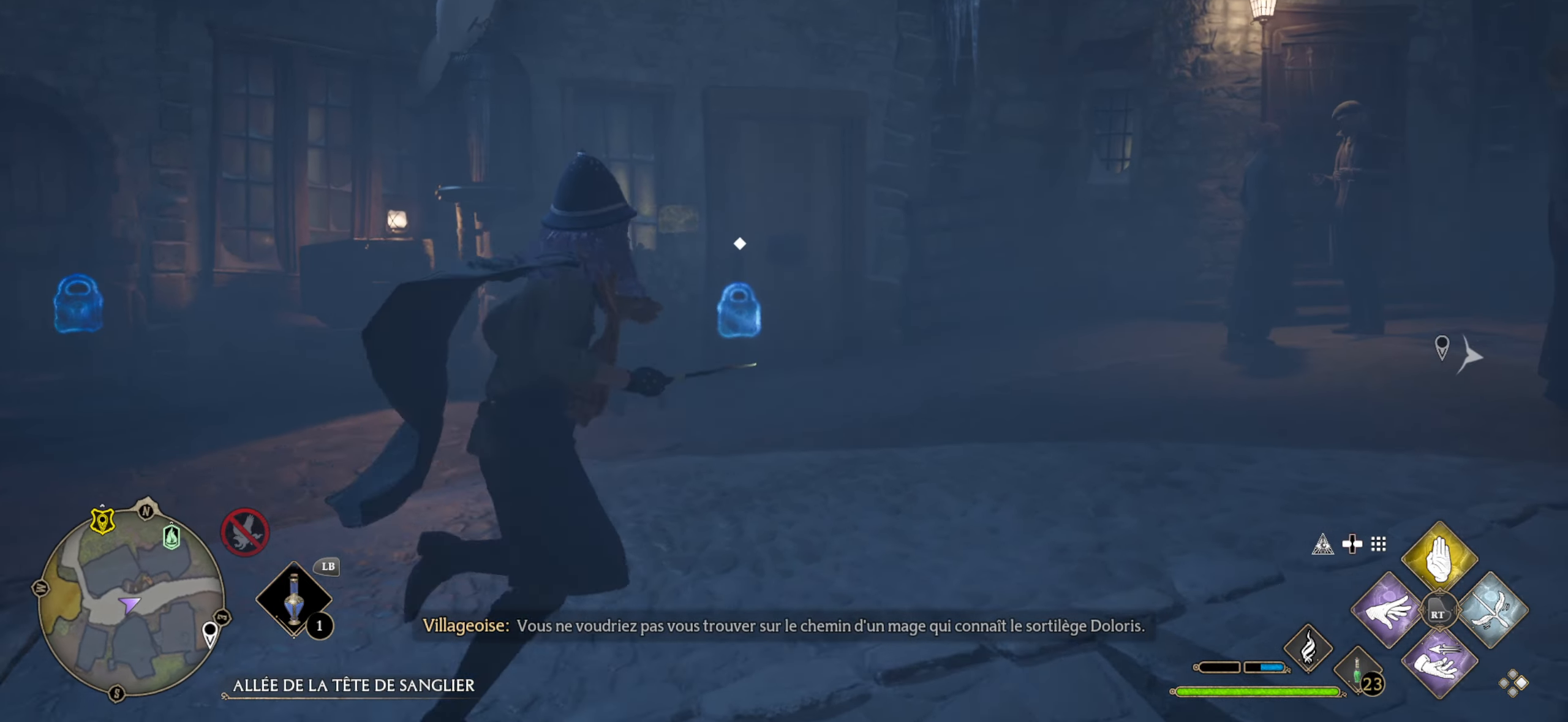
{"buttons": [], "left_stick": "center", "right_stick": "center", "events": [[134, "right_stick", "center"], [384, "left_stick", "center"]]}
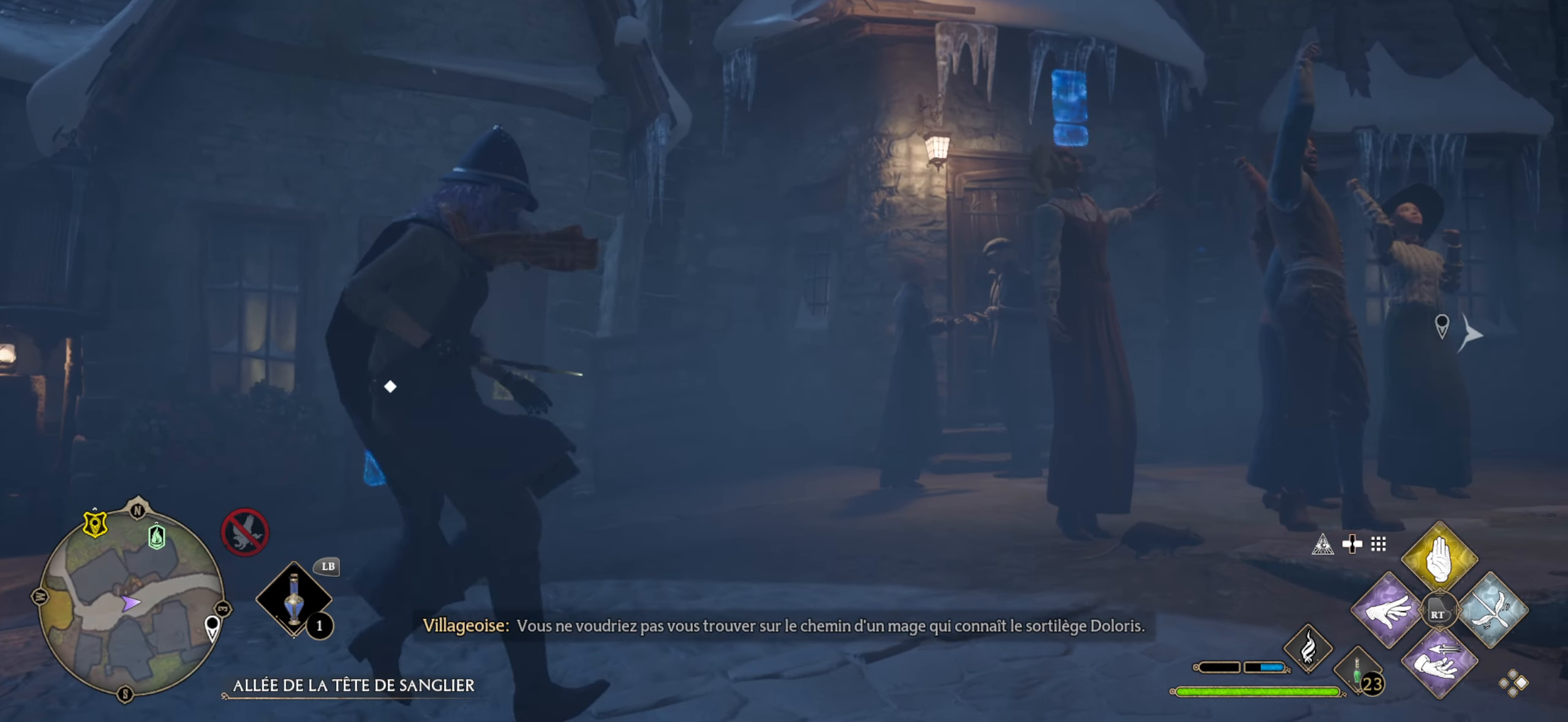
{"buttons": [], "left_stick": "up-right", "right_stick": "down-right", "events": [[117, "right_stick", "right"], [167, "left_stick", "right"], [300, "right_stick", "down-right"], [384, "left_stick", "up-right"]]}
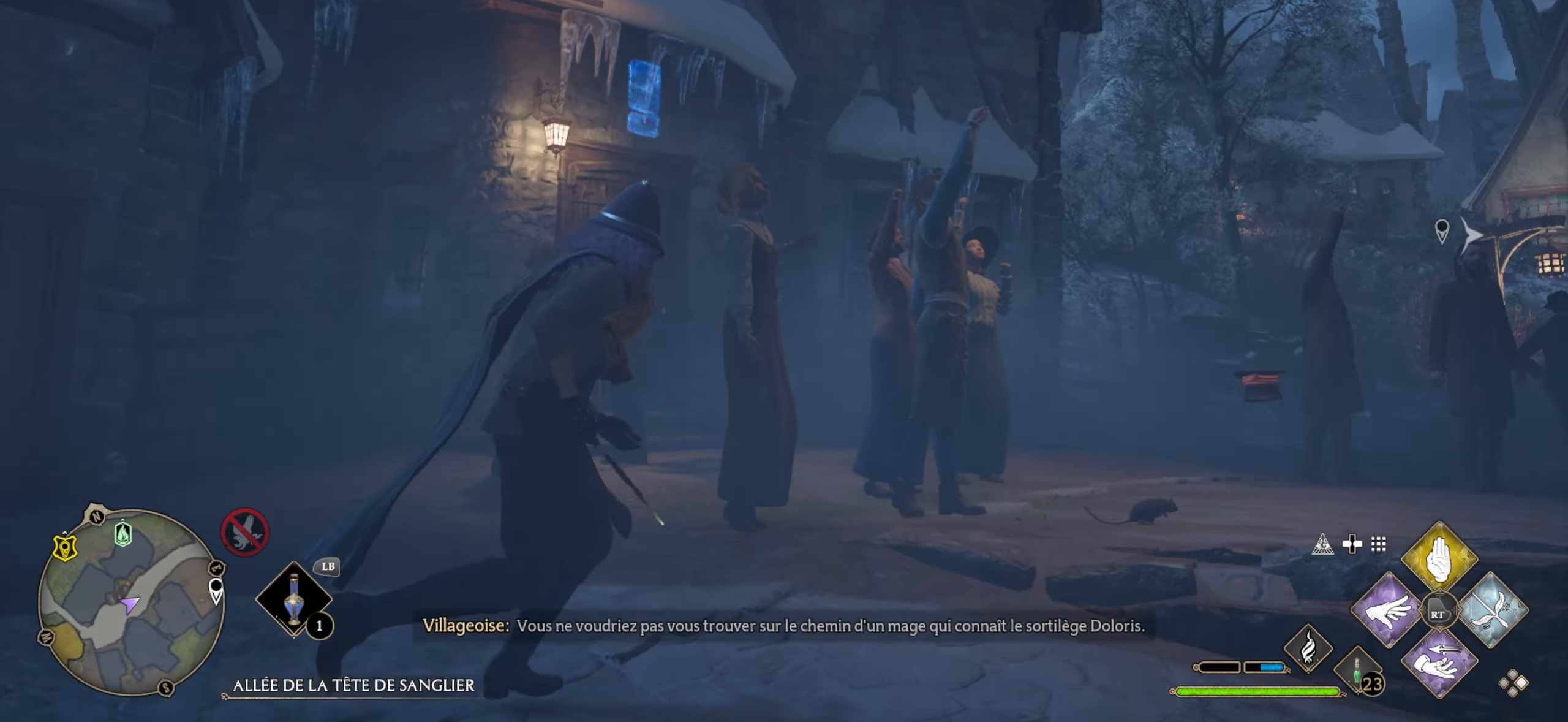
{"buttons": [], "left_stick": "up", "right_stick": "center", "events": [[200, "right_stick", "center"], [250, "left_stick", "up"]]}
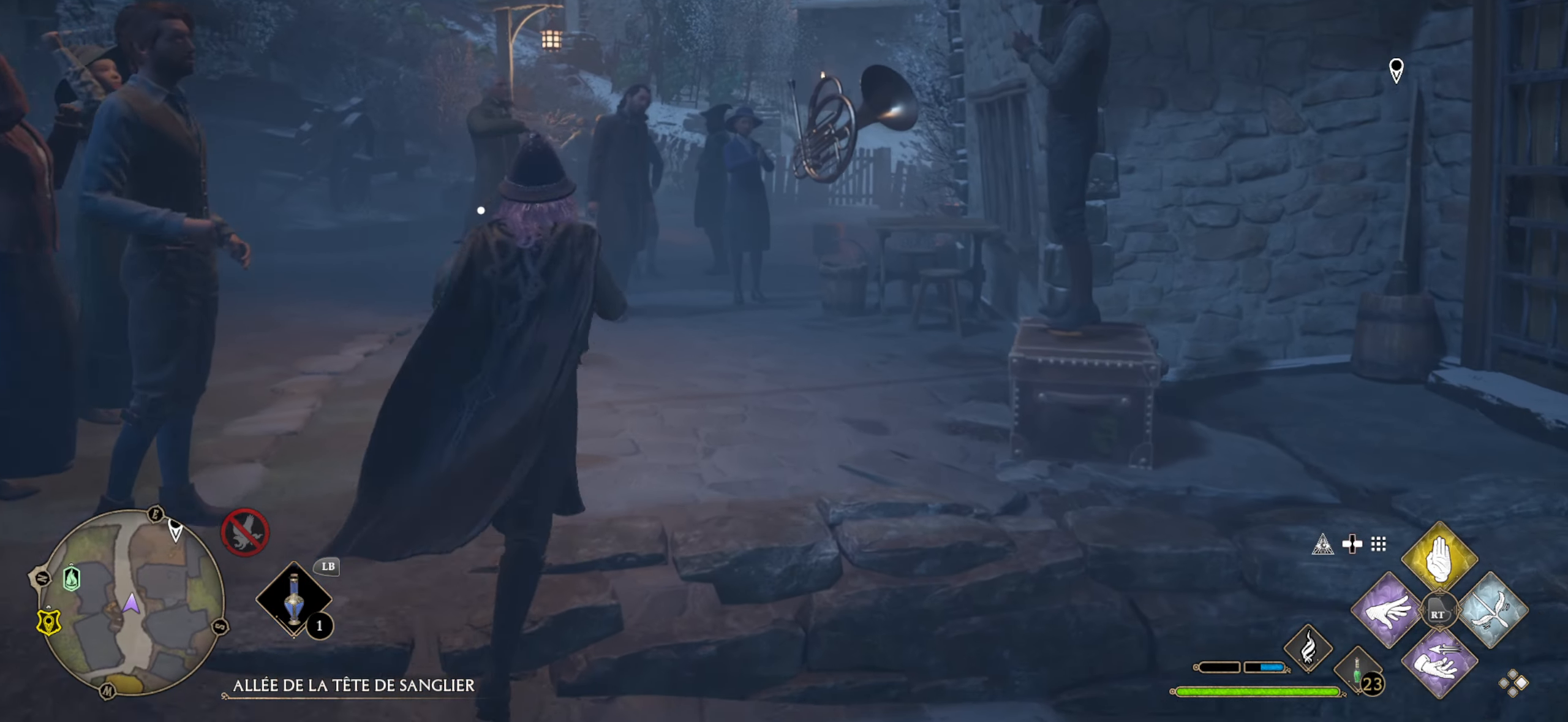
{"buttons": [], "left_stick": "up-left", "right_stick": "center", "events": [[167, "left_stick", "up-left"]]}
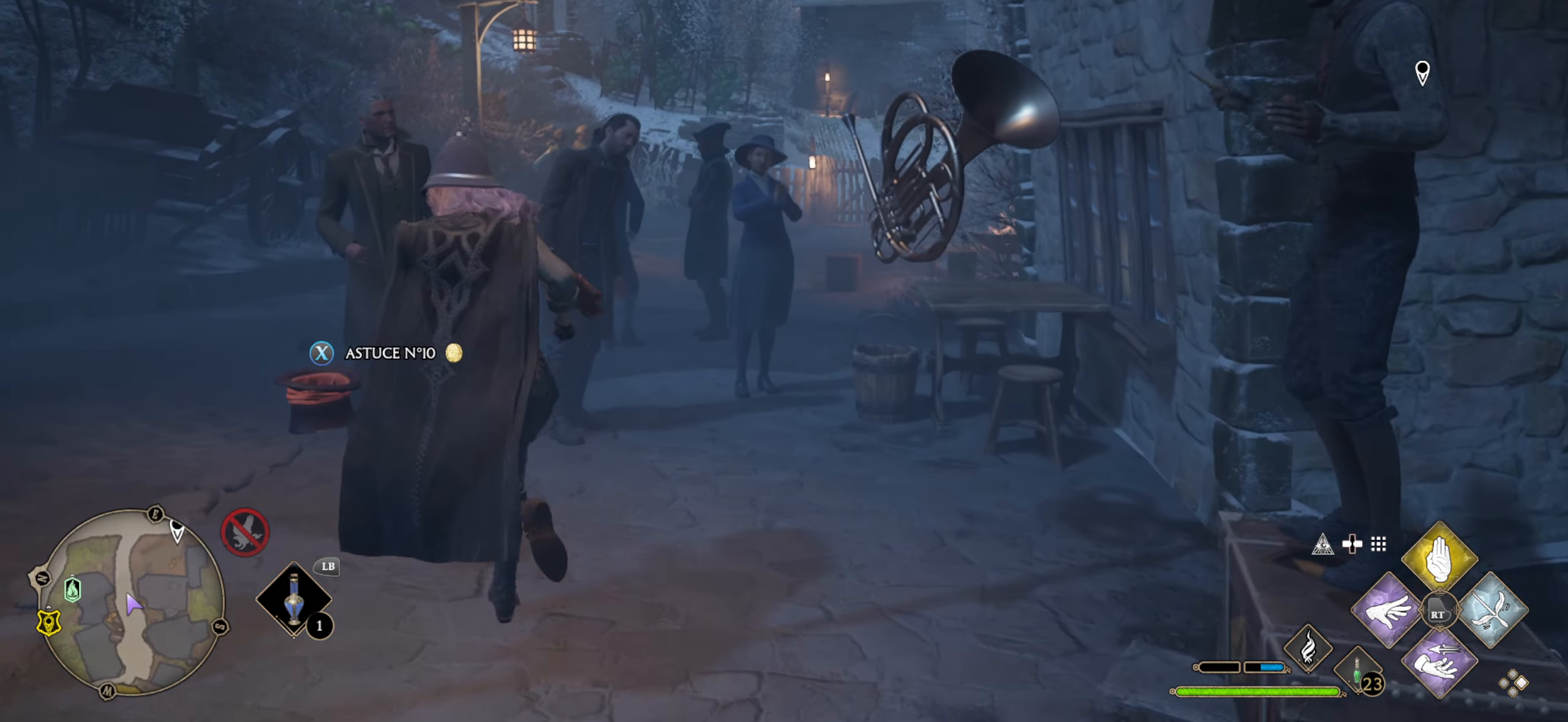
{"buttons": [], "left_stick": "up-left", "right_stick": "right", "events": [[484, "right_stick", "right"]]}
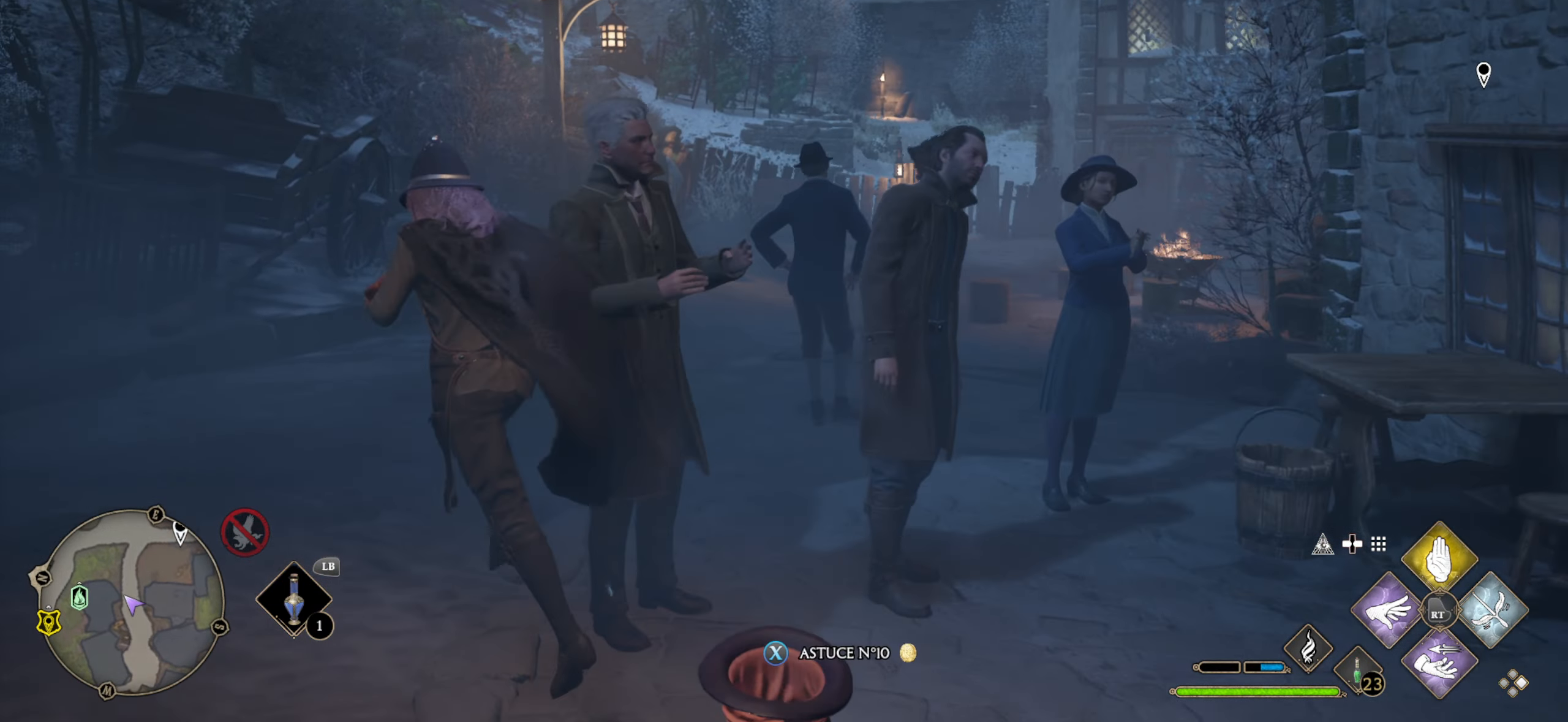
{"buttons": [], "left_stick": "up-left", "right_stick": "center", "events": [[334, "right_stick", "center"]]}
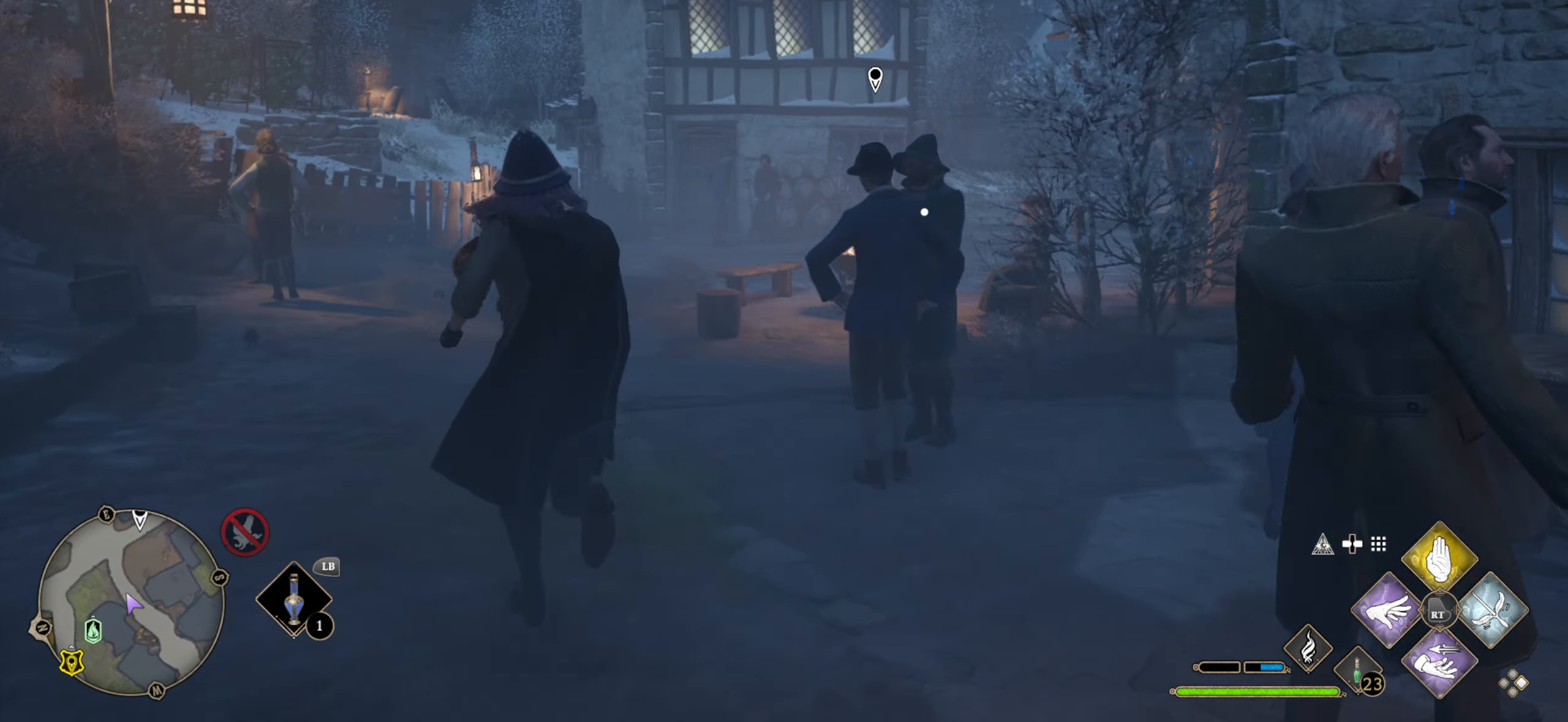
{"buttons": [], "left_stick": "up-left", "right_stick": "right", "events": [[100, "right_stick", "right"]]}
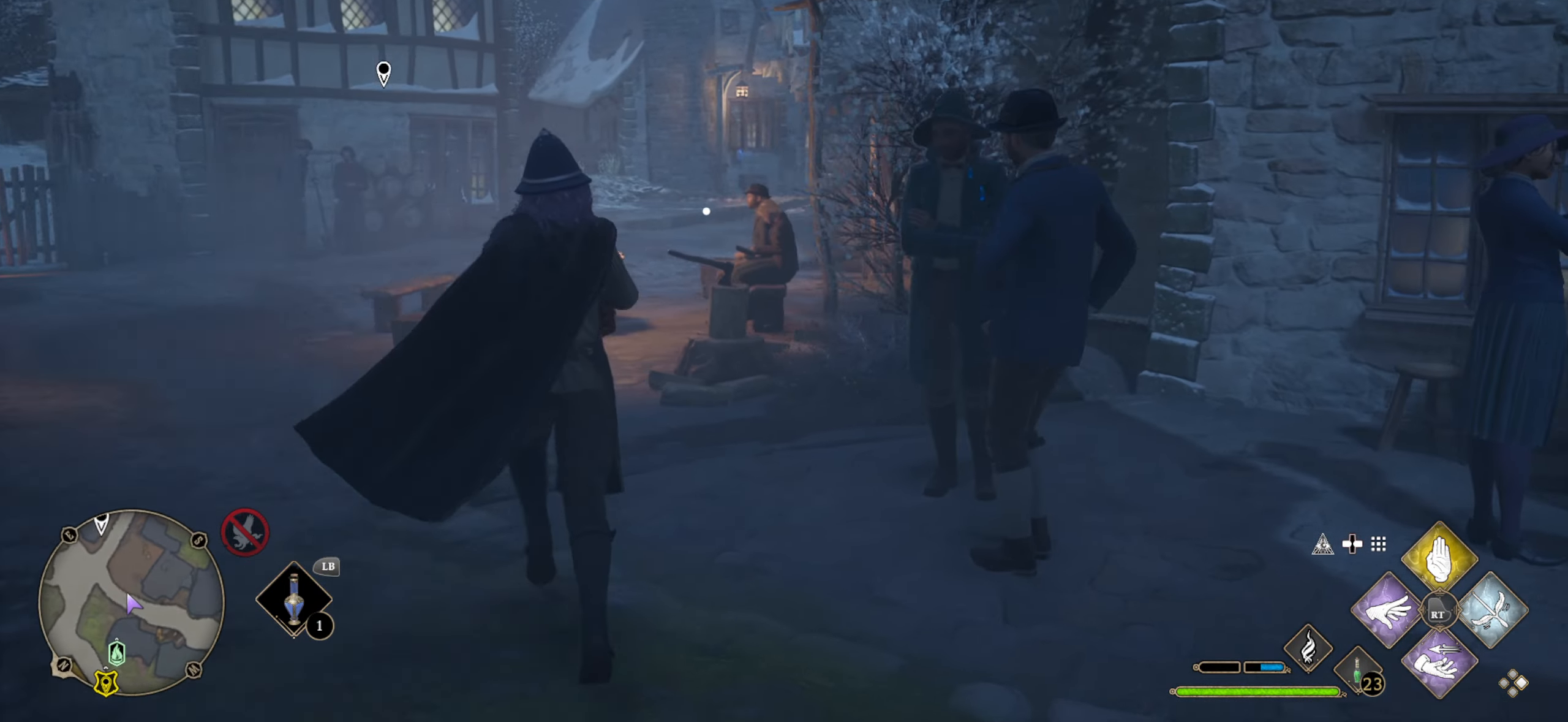
{"buttons": ["DPAD_LEFT"], "left_stick": "center", "right_stick": "right", "events": [[34, "right_stick", "center"], [134, "left_stick", "center"], [167, "right_stick", "right"], [284, "DPAD_LEFT", "down"]]}
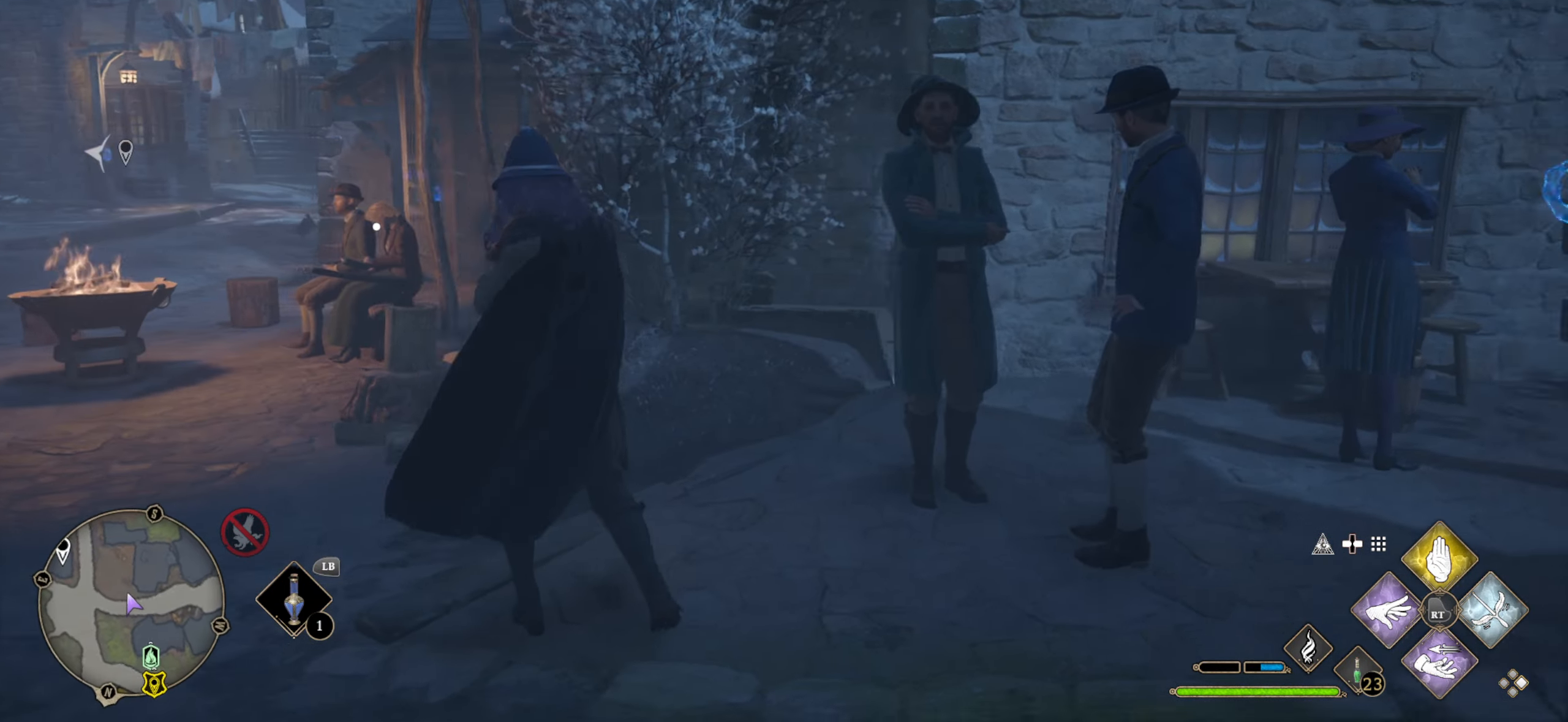
{"buttons": [], "left_stick": "left", "right_stick": "center", "events": [[84, "right_stick", "center"], [166, "DPAD_LEFT", "up"], [383, "left_stick", "left"]]}
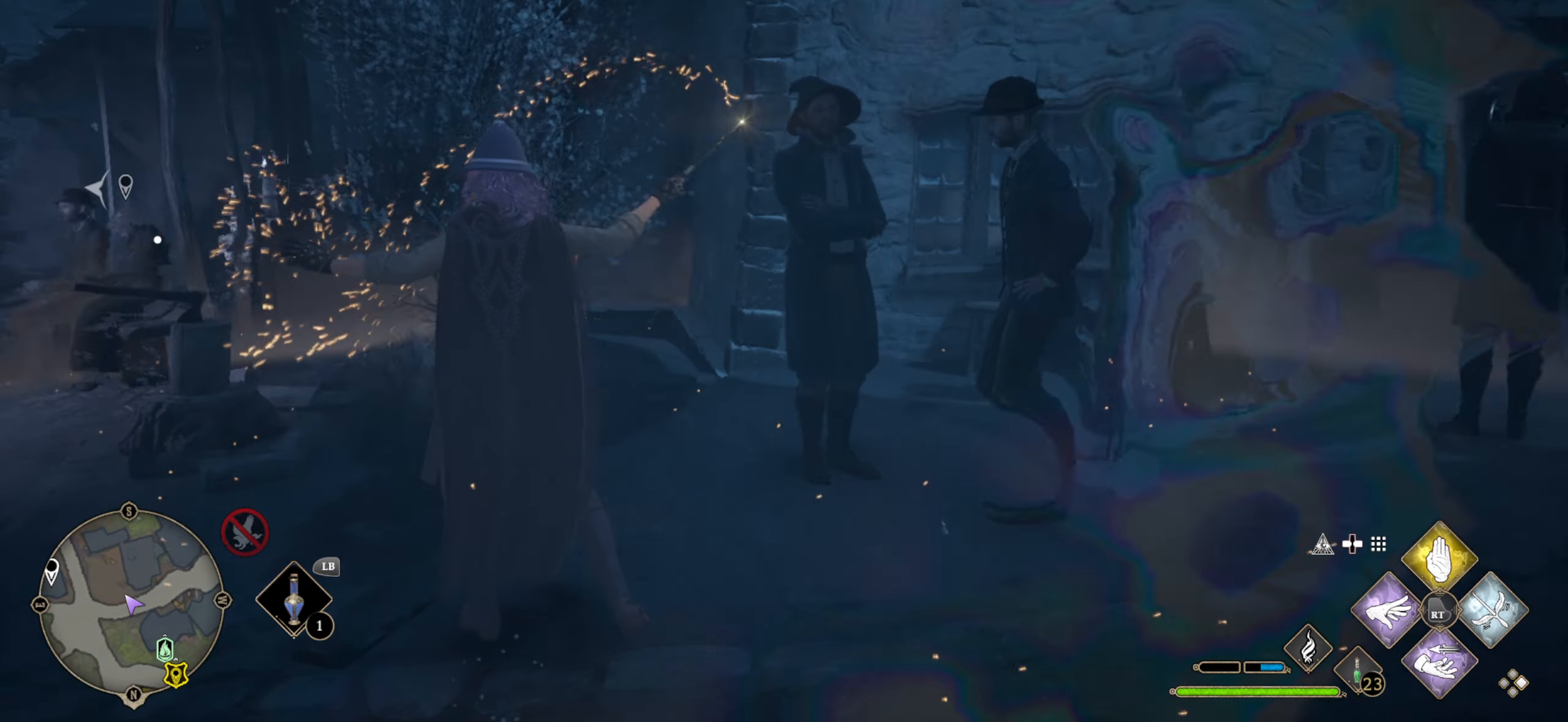
{"buttons": [], "left_stick": "left", "right_stick": "center", "events": []}
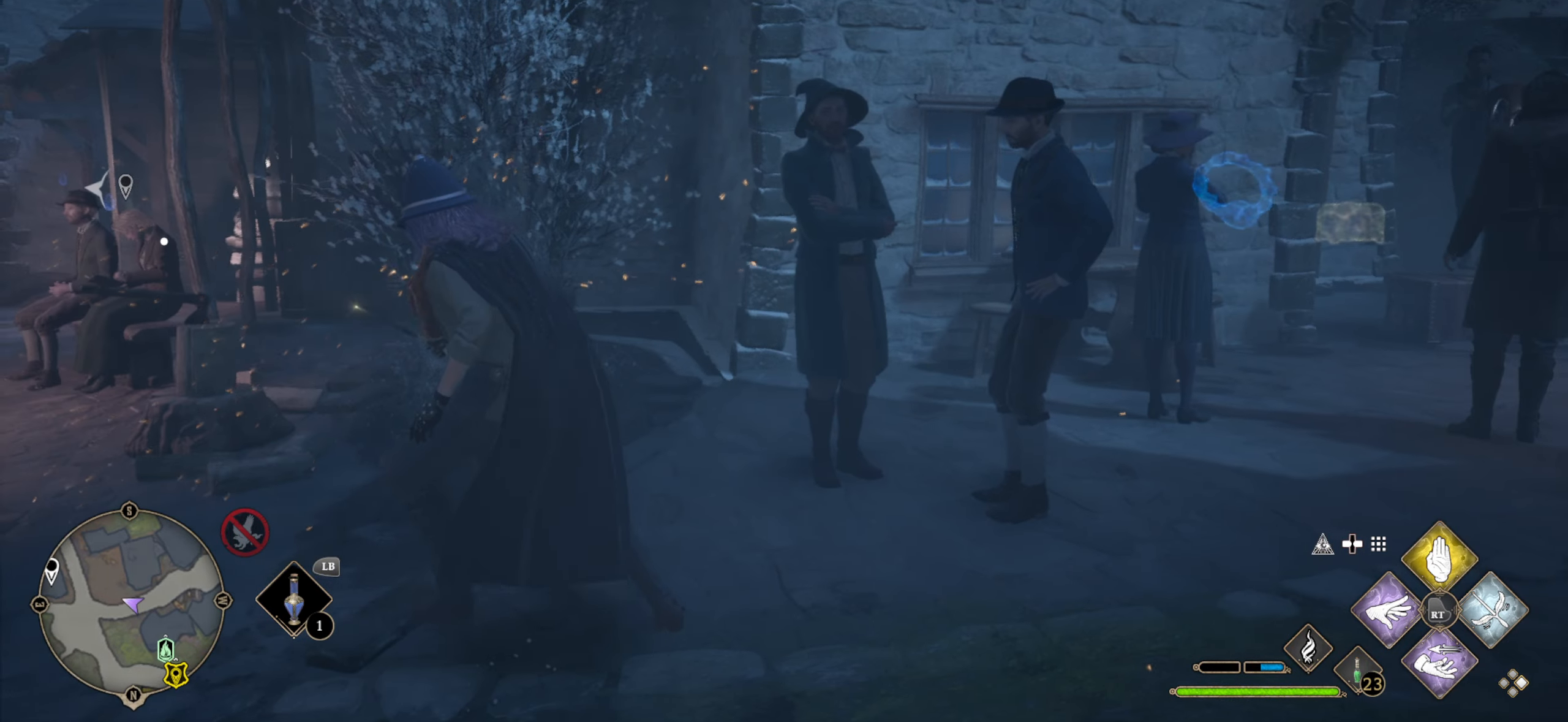
{"buttons": [], "left_stick": "up-left", "right_stick": "left", "events": [[166, "right_stick", "left"], [433, "left_stick", "up-left"]]}
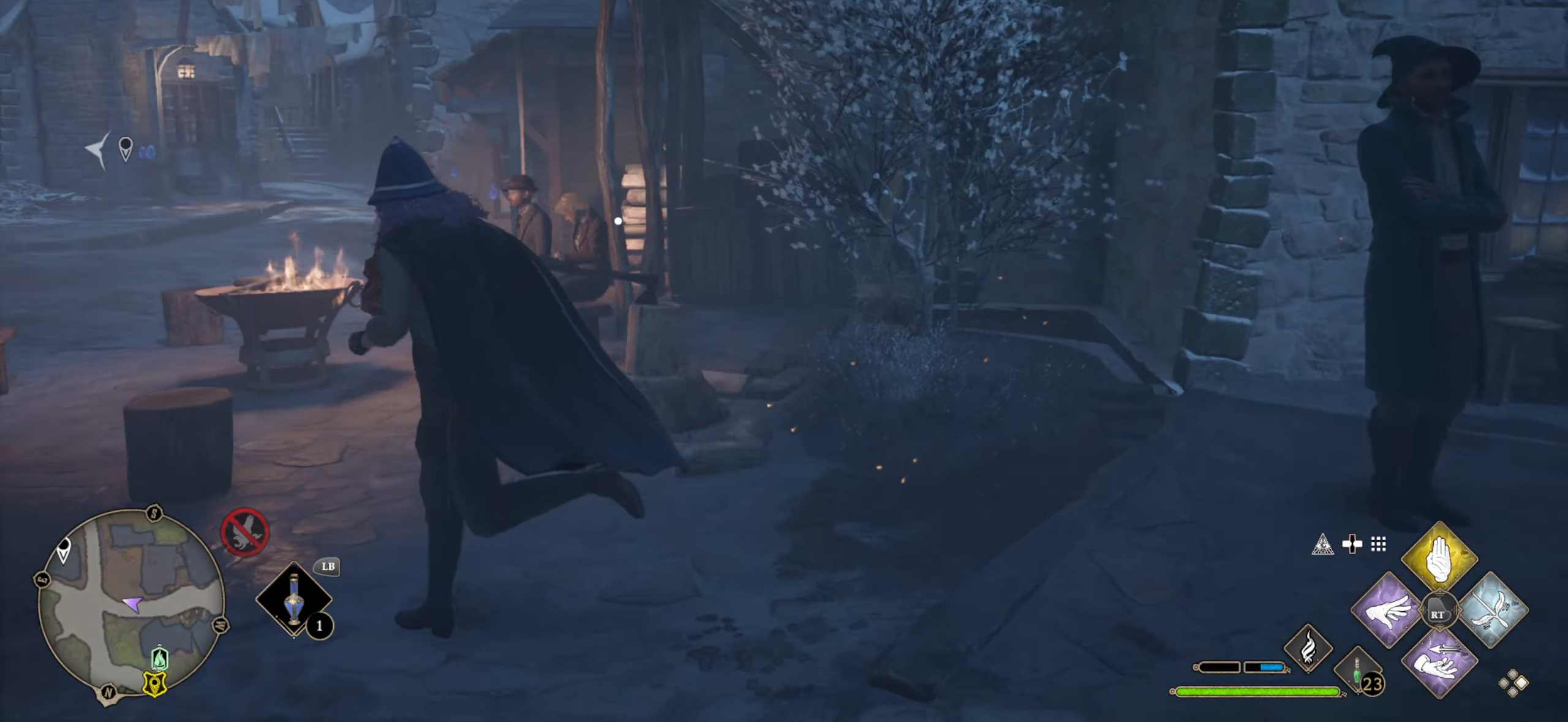
{"buttons": [], "left_stick": "up", "right_stick": "center", "events": [[166, "right_stick", "center"], [283, "left_stick", "up"]]}
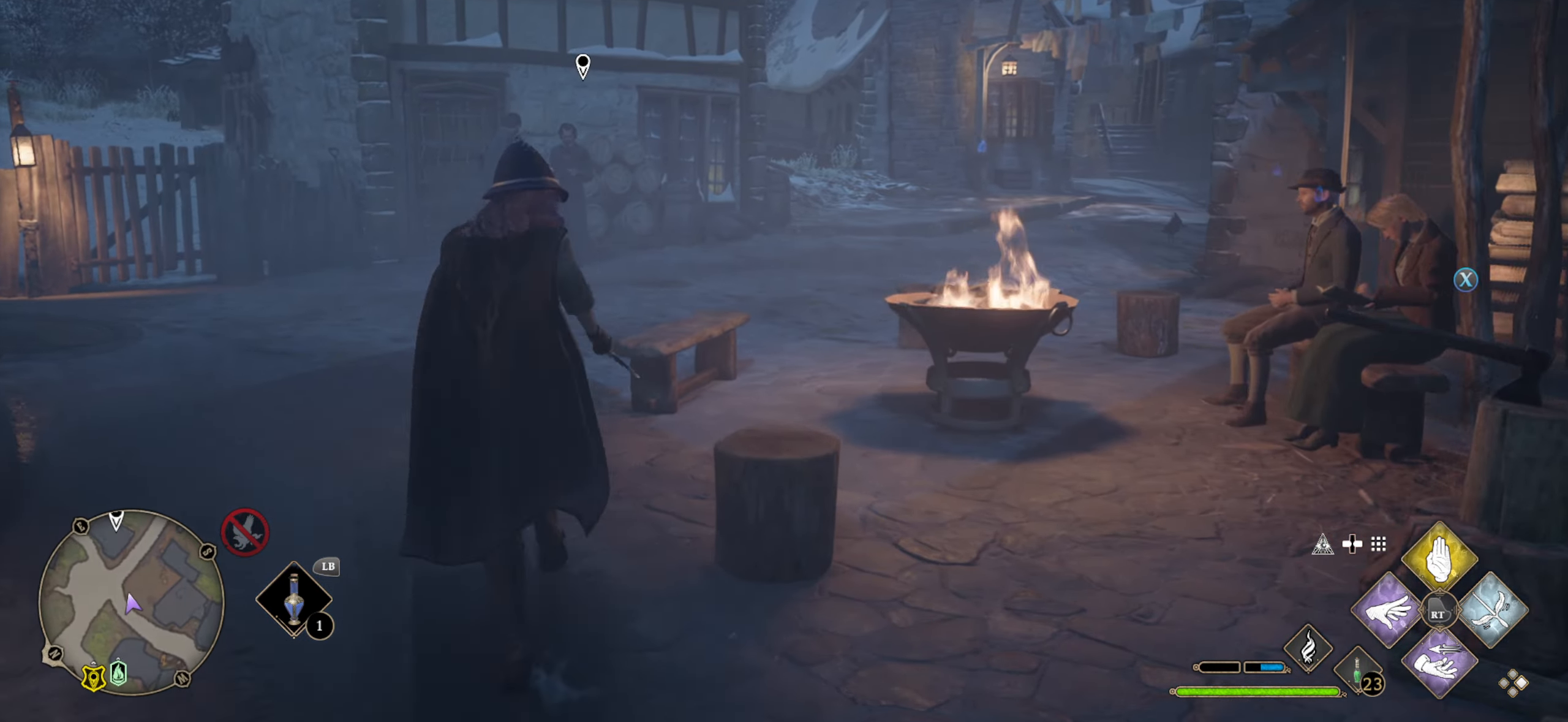
{"buttons": [], "left_stick": "up", "right_stick": "center", "events": [[66, "right_stick", "right"], [183, "right_stick", "center"]]}
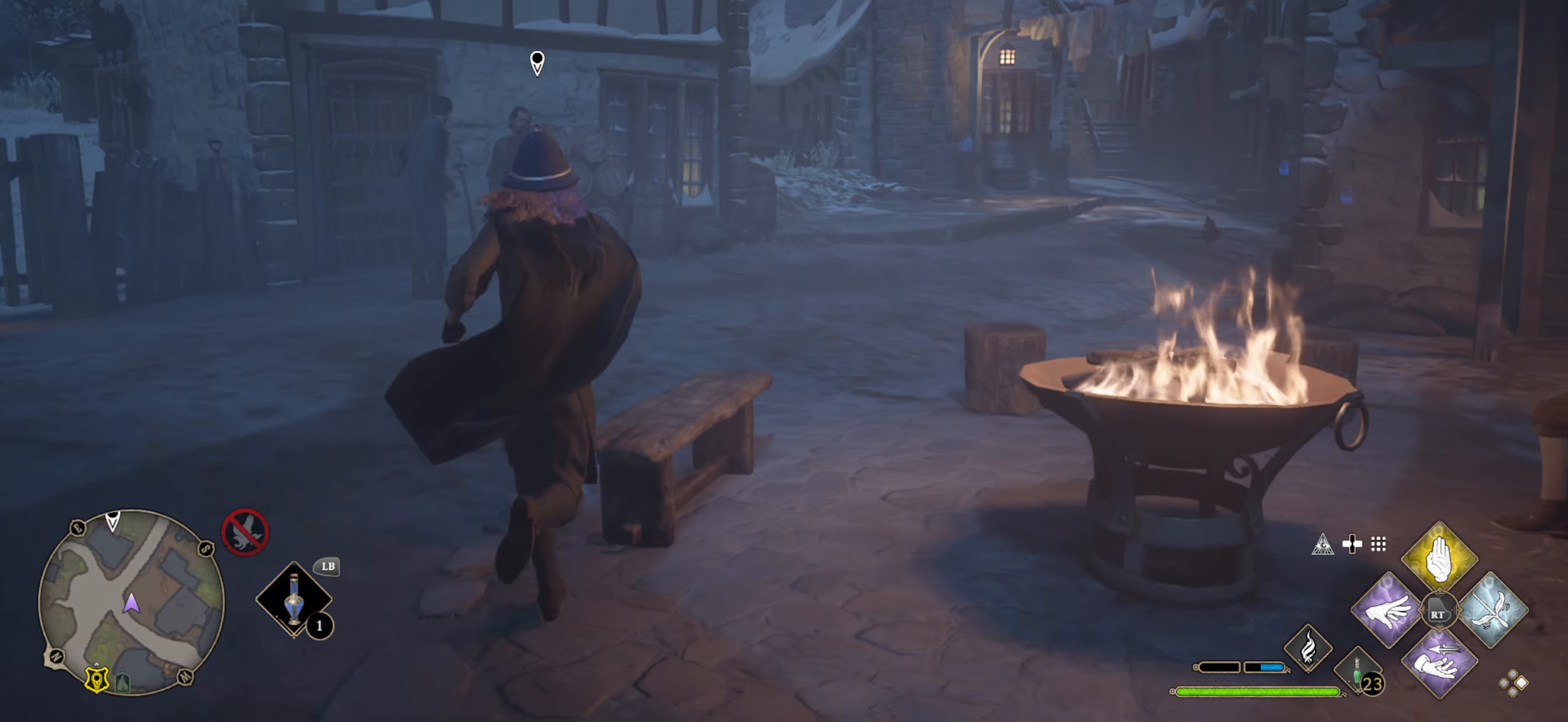
{"buttons": [], "left_stick": "up", "right_stick": "left", "events": [[133, "right_stick", "left"]]}
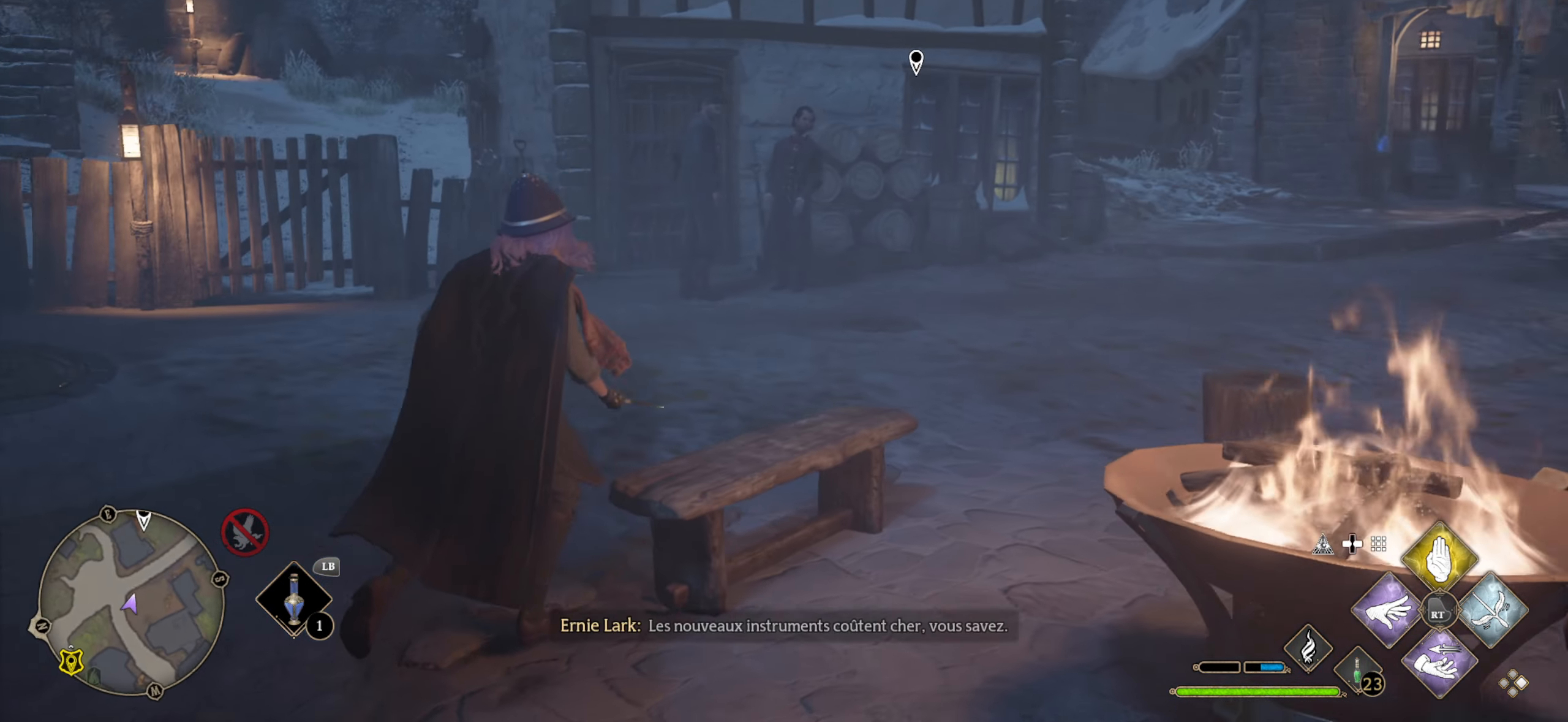
{"buttons": [], "left_stick": "up-left", "right_stick": "up-left", "events": [[50, "left_stick", "up-left"], [266, "right_stick", "center"], [450, "right_stick", "up-left"]]}
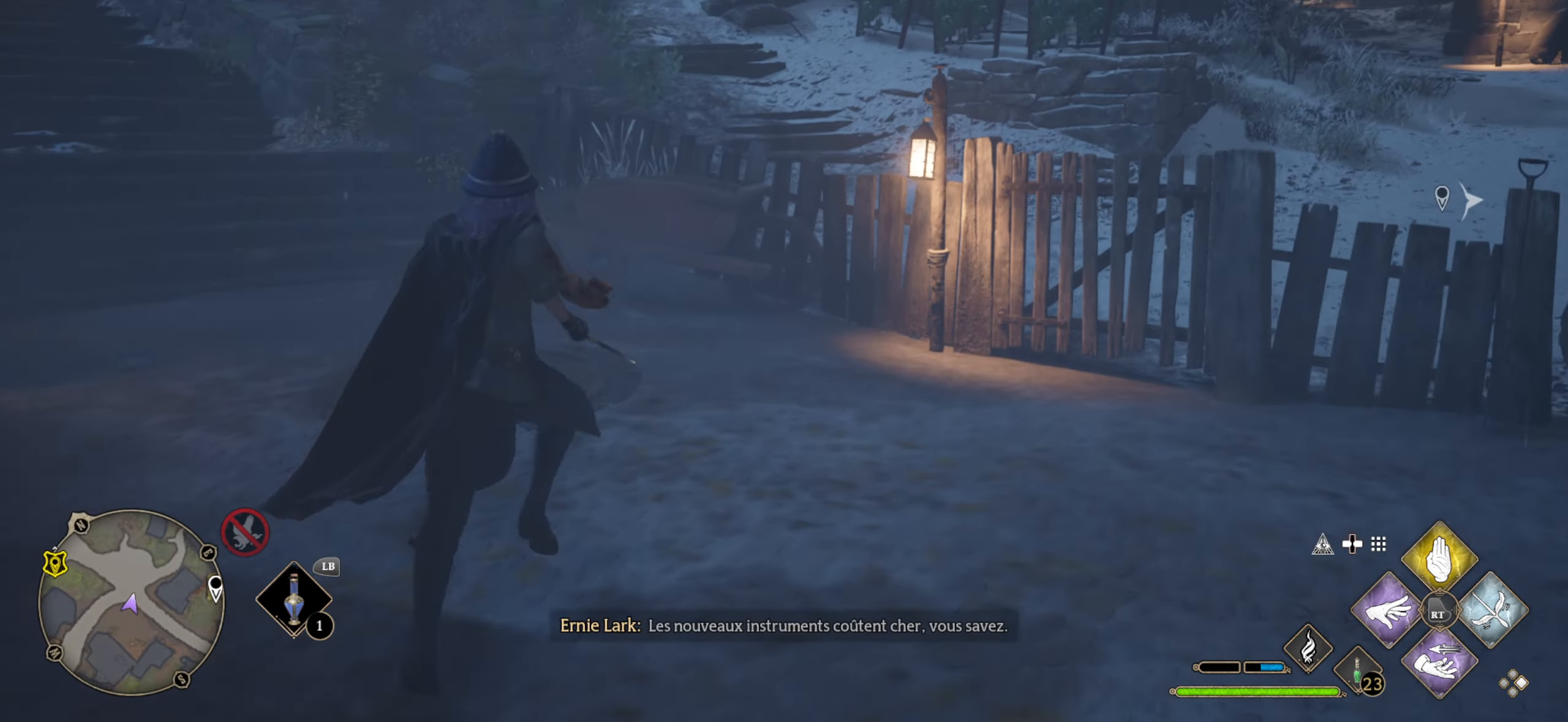
{"buttons": [], "left_stick": "up-left", "right_stick": "left", "events": [[233, "right_stick", "left"]]}
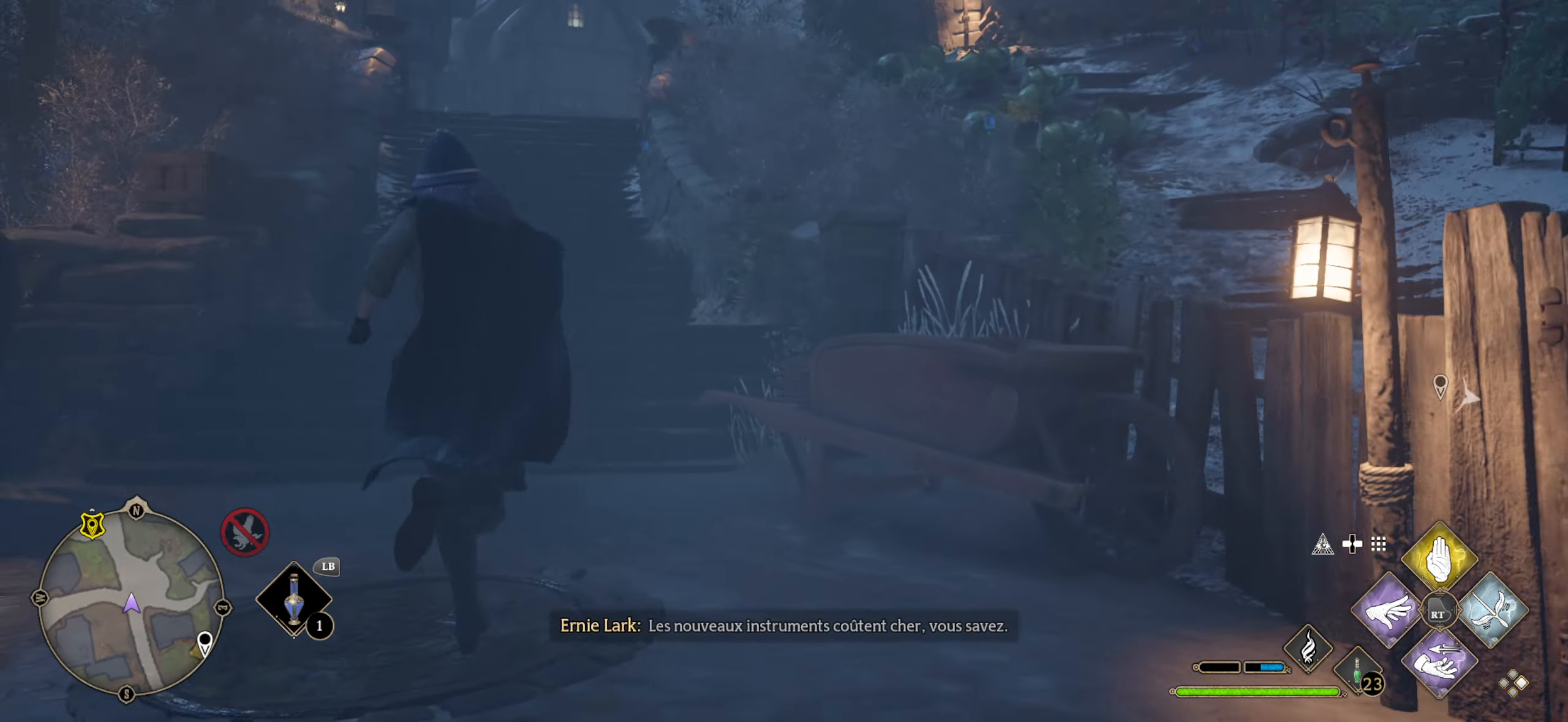
{"buttons": ["L3"], "left_stick": "up", "right_stick": "center", "events": [[33, "right_stick", "center"], [50, "left_stick", "up"], [200, "L3", "down"]]}
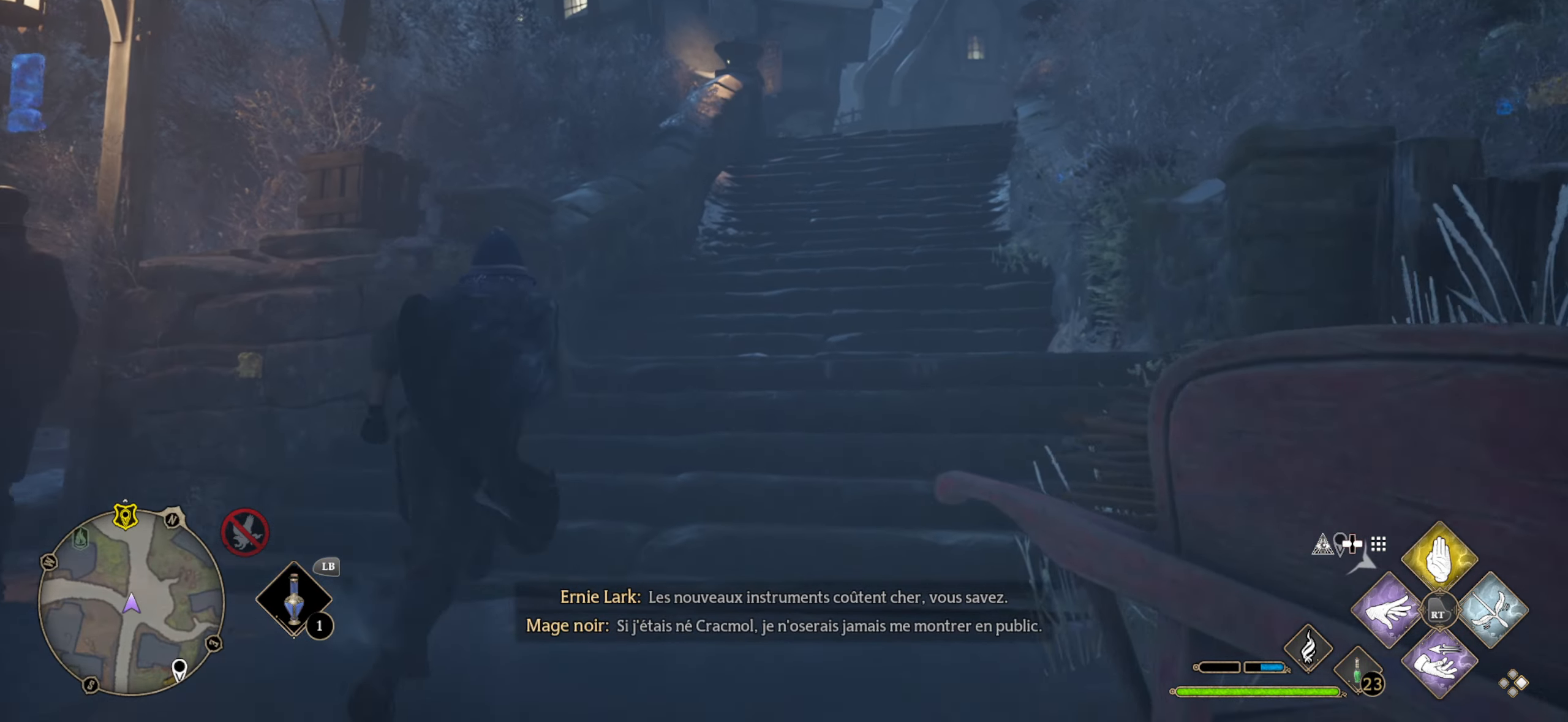
{"buttons": [], "left_stick": "up-right", "right_stick": "center", "events": [[66, "L3", "up"], [66, "right_stick", "left"], [166, "left_stick", "up-right"], [416, "right_stick", "center"]]}
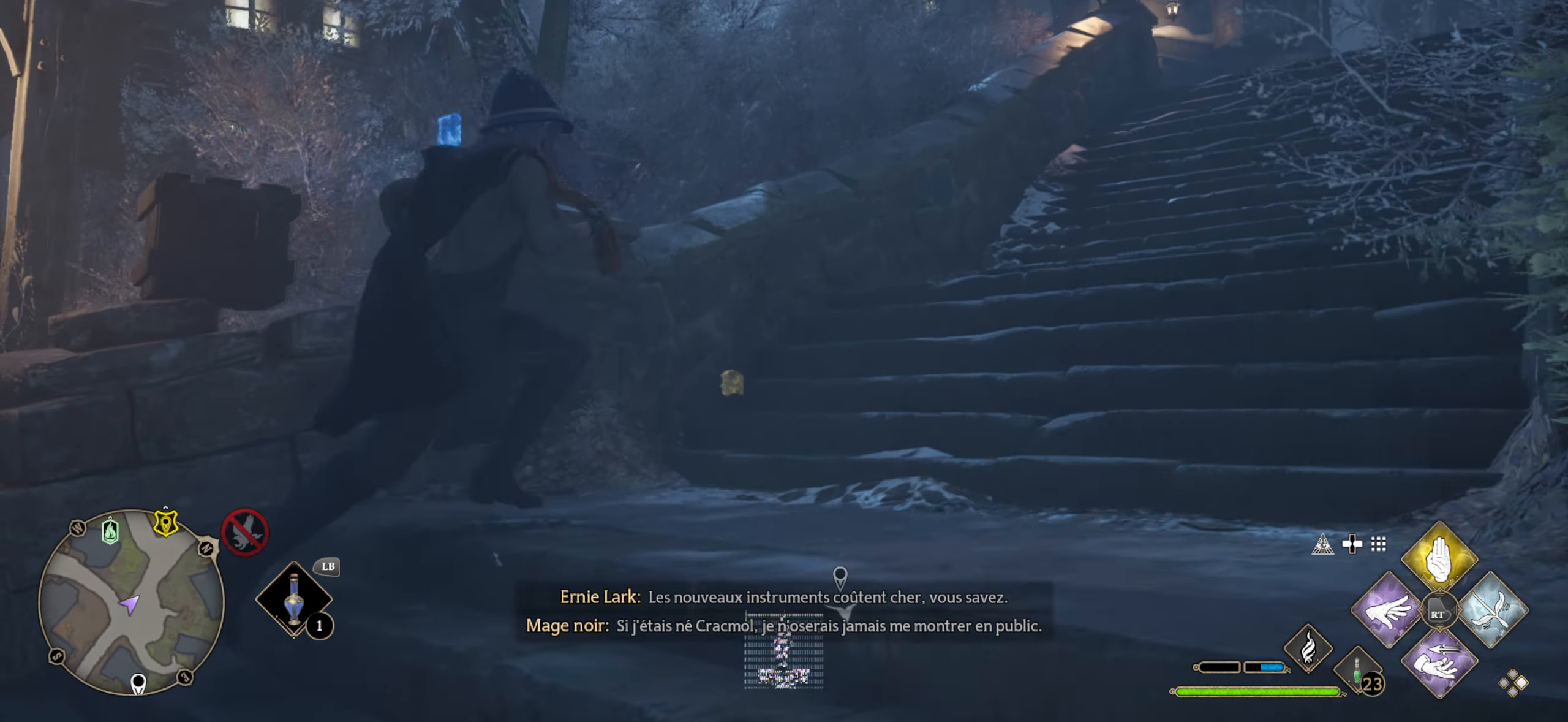
{"buttons": ["L3"], "left_stick": "up", "right_stick": "center", "events": [[50, "right_stick", "right"], [166, "L3", "down"], [200, "left_stick", "up"], [400, "right_stick", "center"]]}
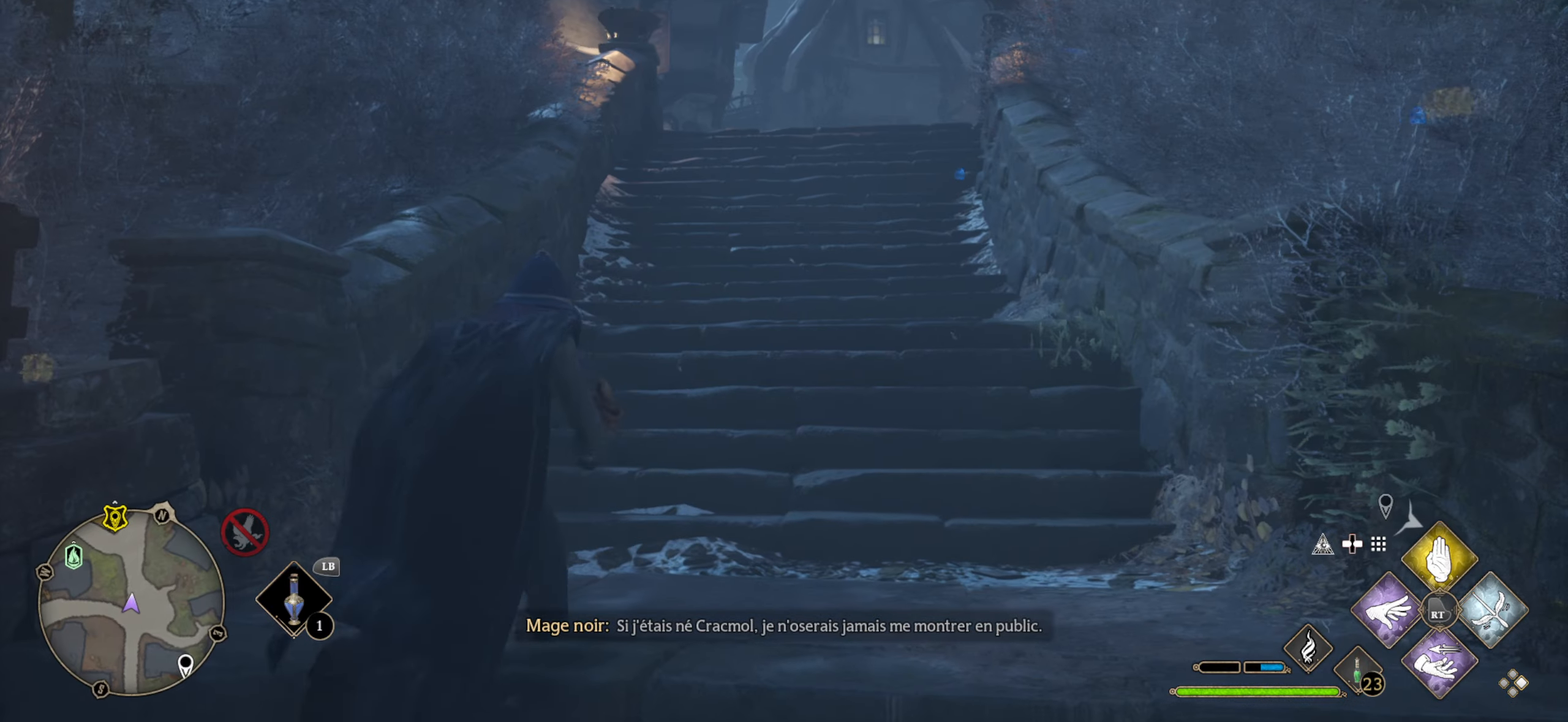
{"buttons": [], "left_stick": "up", "right_stick": "center", "events": [[300, "L3", "up"]]}
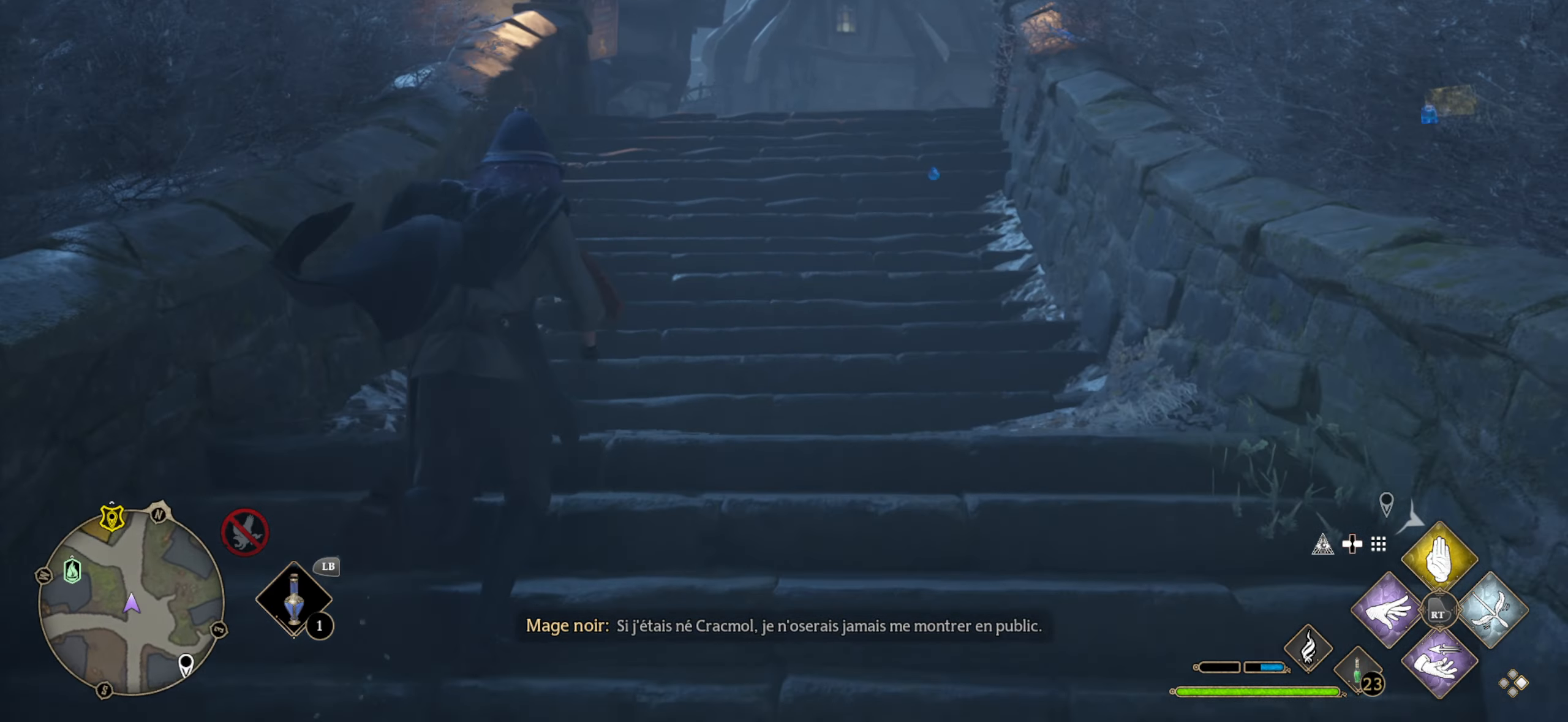
{"buttons": [], "left_stick": "up", "right_stick": "right", "events": [[17, "right_stick", "down"], [217, "right_stick", "center"], [450, "right_stick", "right"]]}
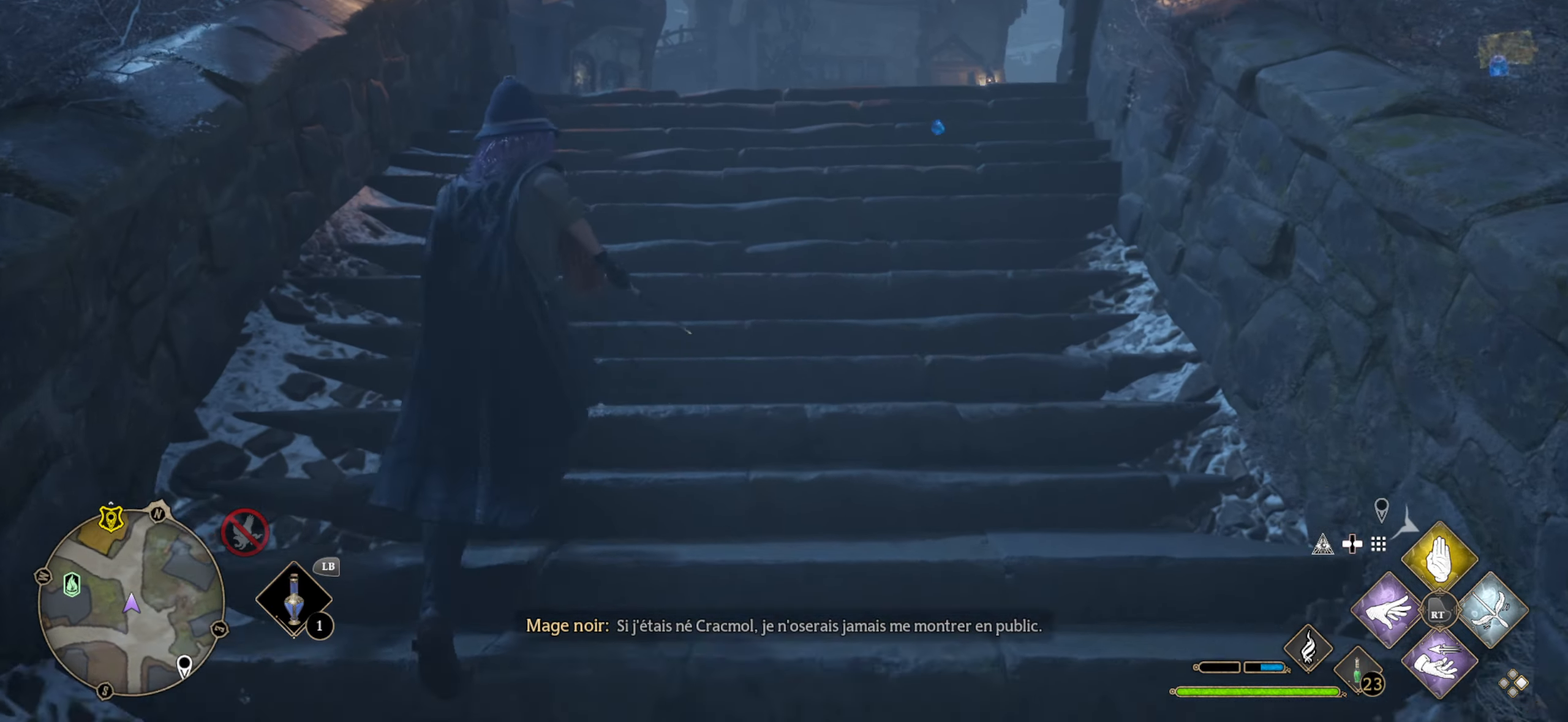
{"buttons": [], "left_stick": "up", "right_stick": "center", "events": [[267, "right_stick", "center"]]}
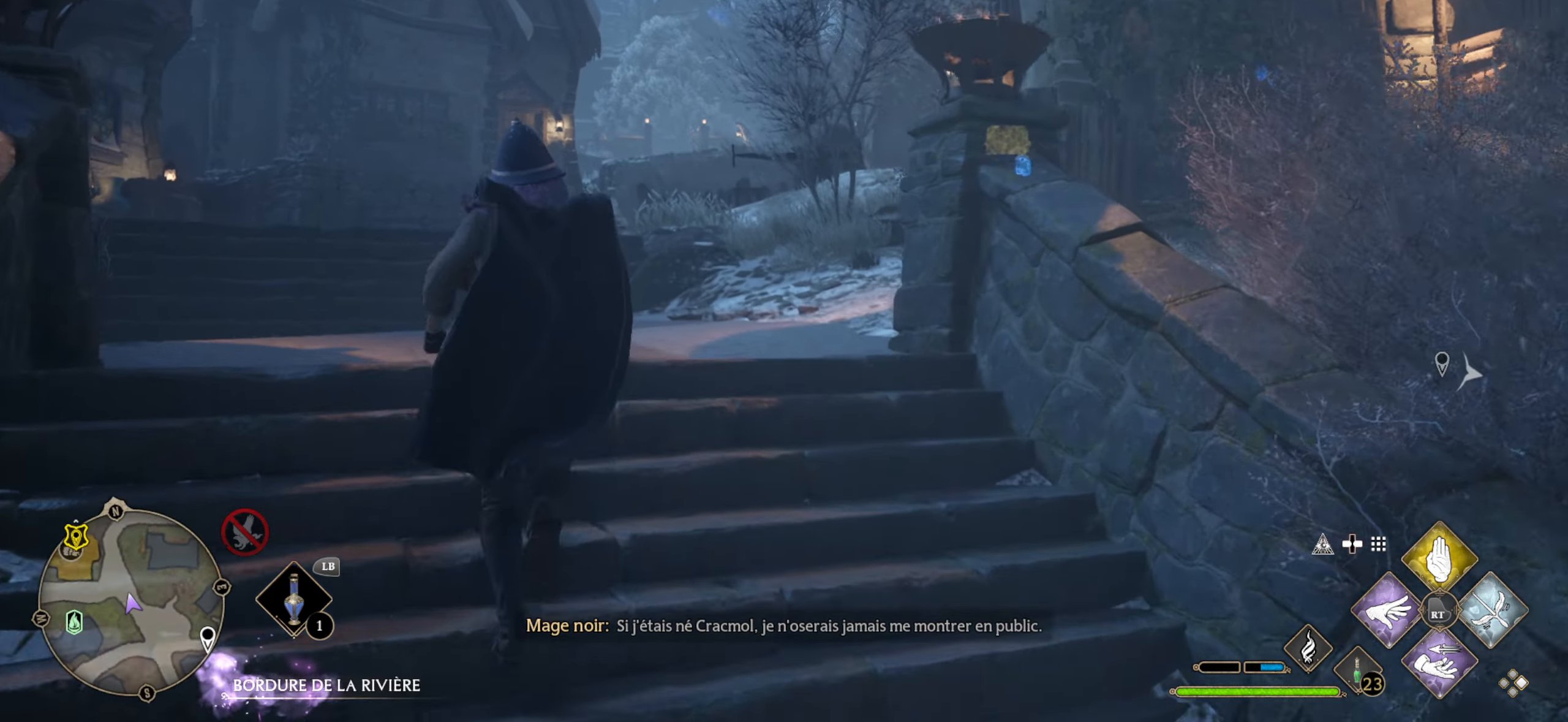
{"buttons": [], "left_stick": "up-left", "right_stick": "center", "events": [[50, "right_stick", "down"], [167, "right_stick", "down-right"], [300, "right_stick", "center"], [483, "left_stick", "up-left"]]}
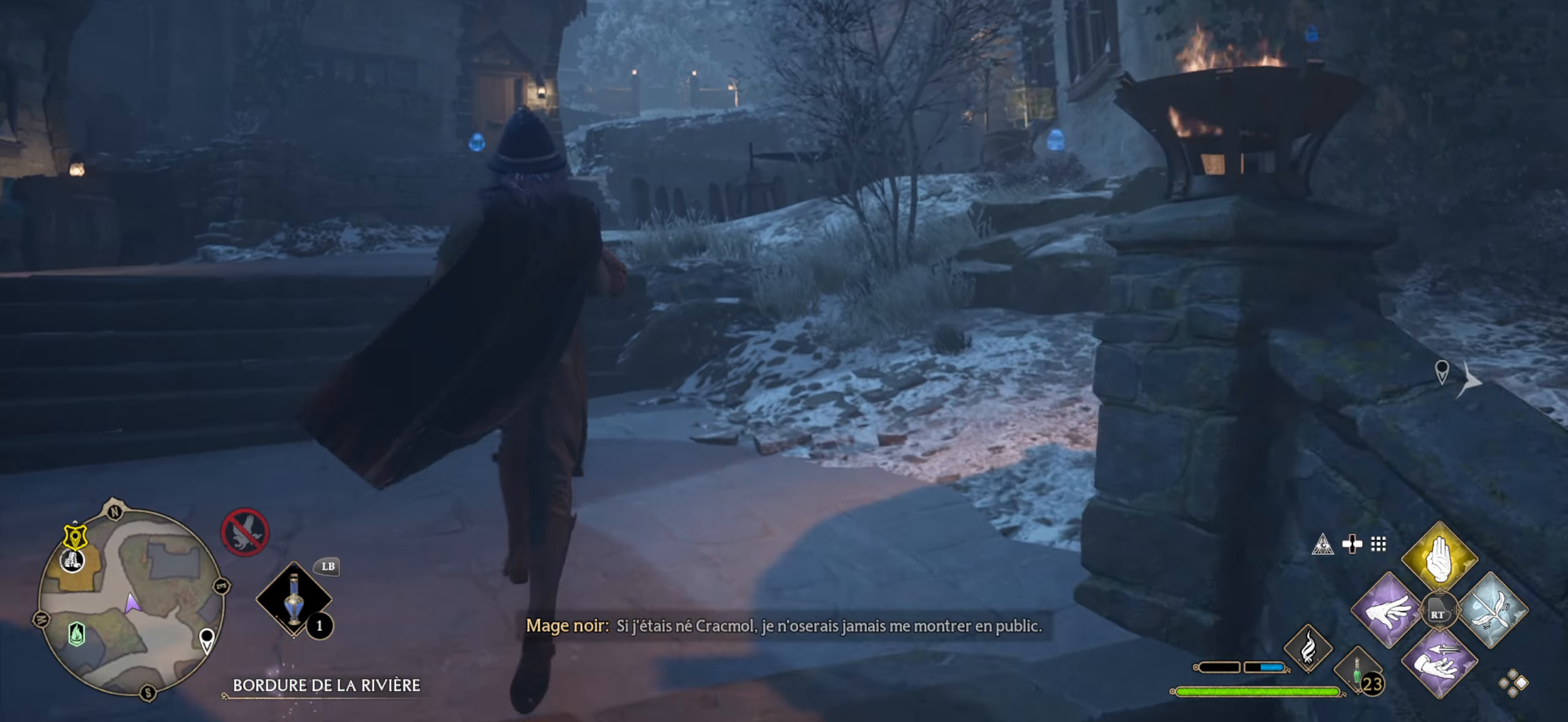
{"buttons": [], "left_stick": "up-left", "right_stick": "up", "events": [[500, "right_stick", "up"]]}
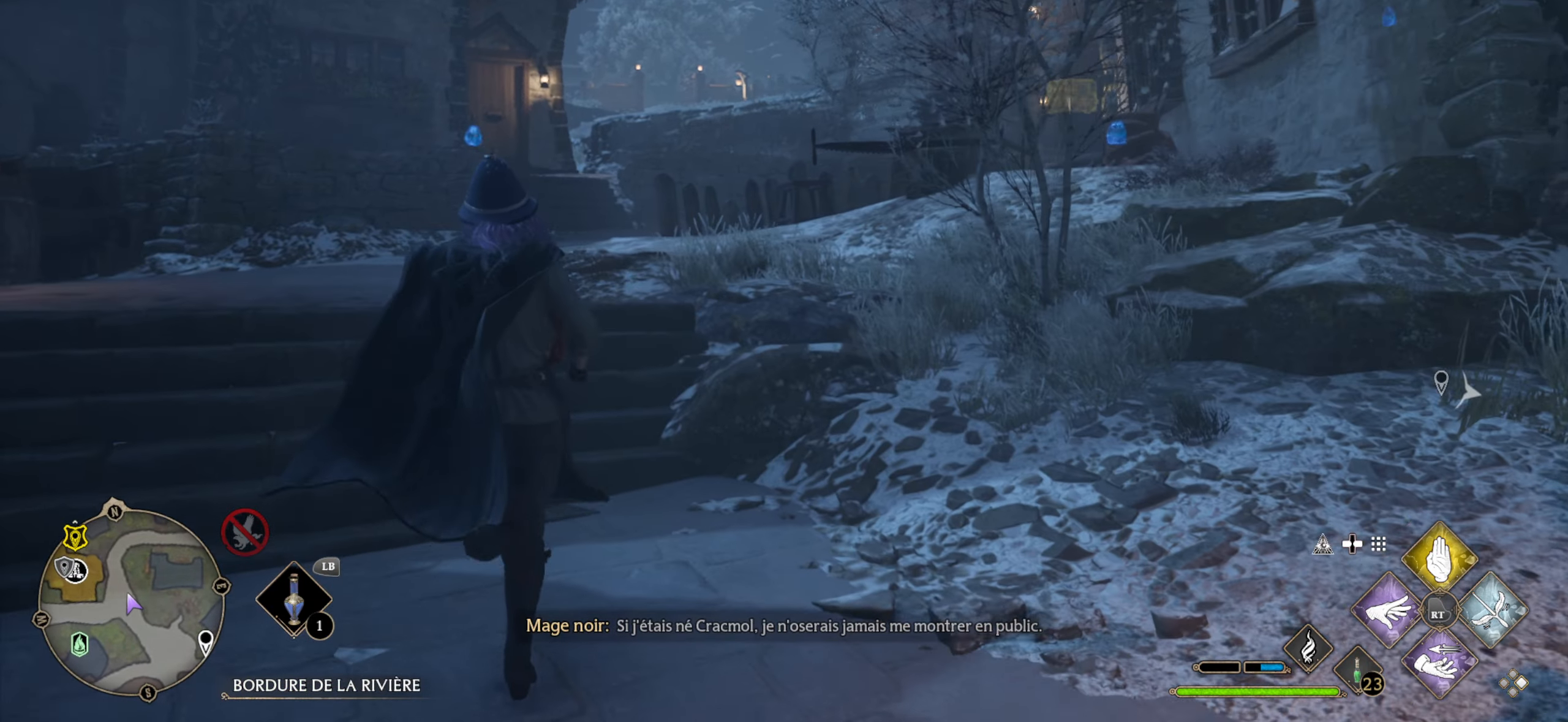
{"buttons": ["L2"], "left_stick": "up-left", "right_stick": "center", "events": [[50, "right_stick", "up-right"], [233, "right_stick", "right"], [467, "L2", "down"], [467, "right_stick", "center"]]}
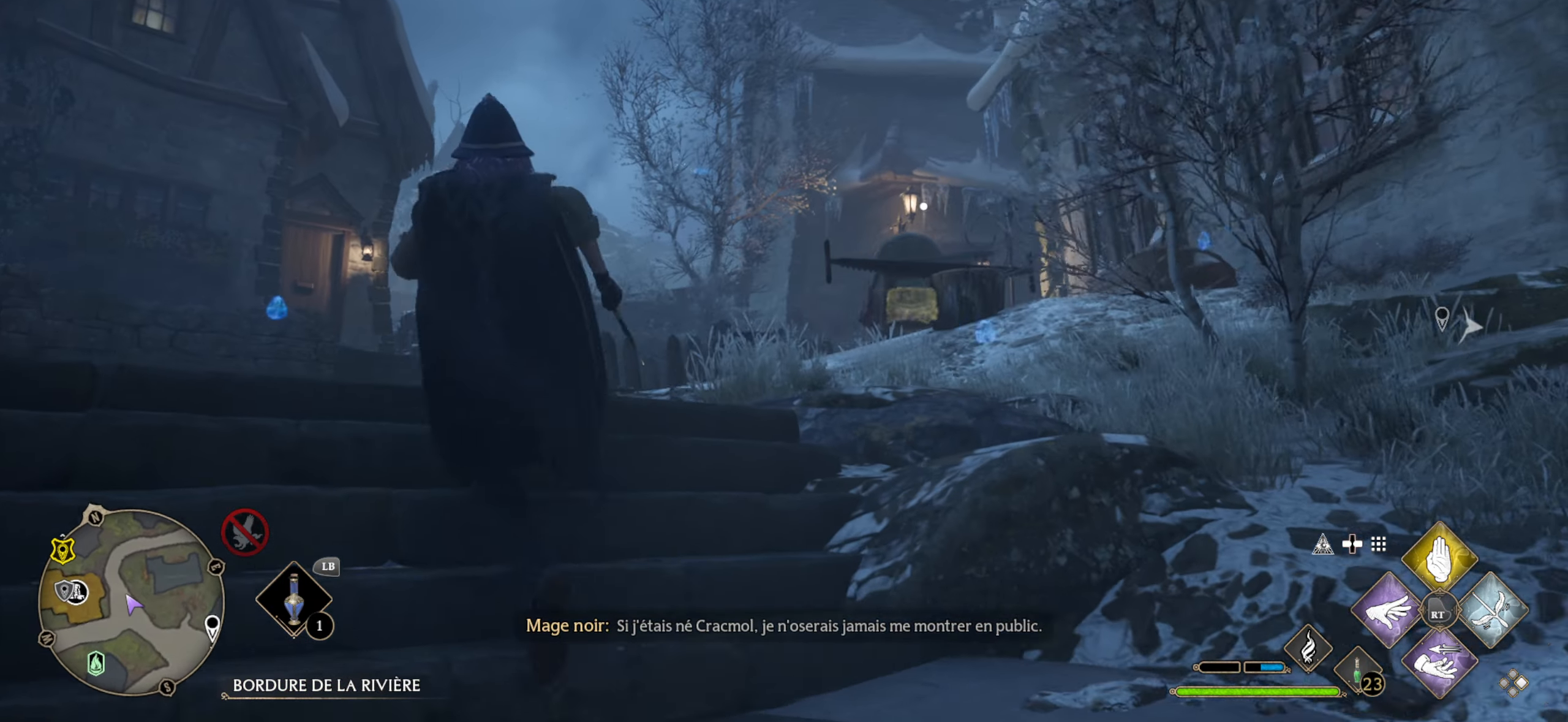
{"buttons": ["A", "L2"], "left_stick": "up-left", "right_stick": "center", "events": [[417, "A", "down"]]}
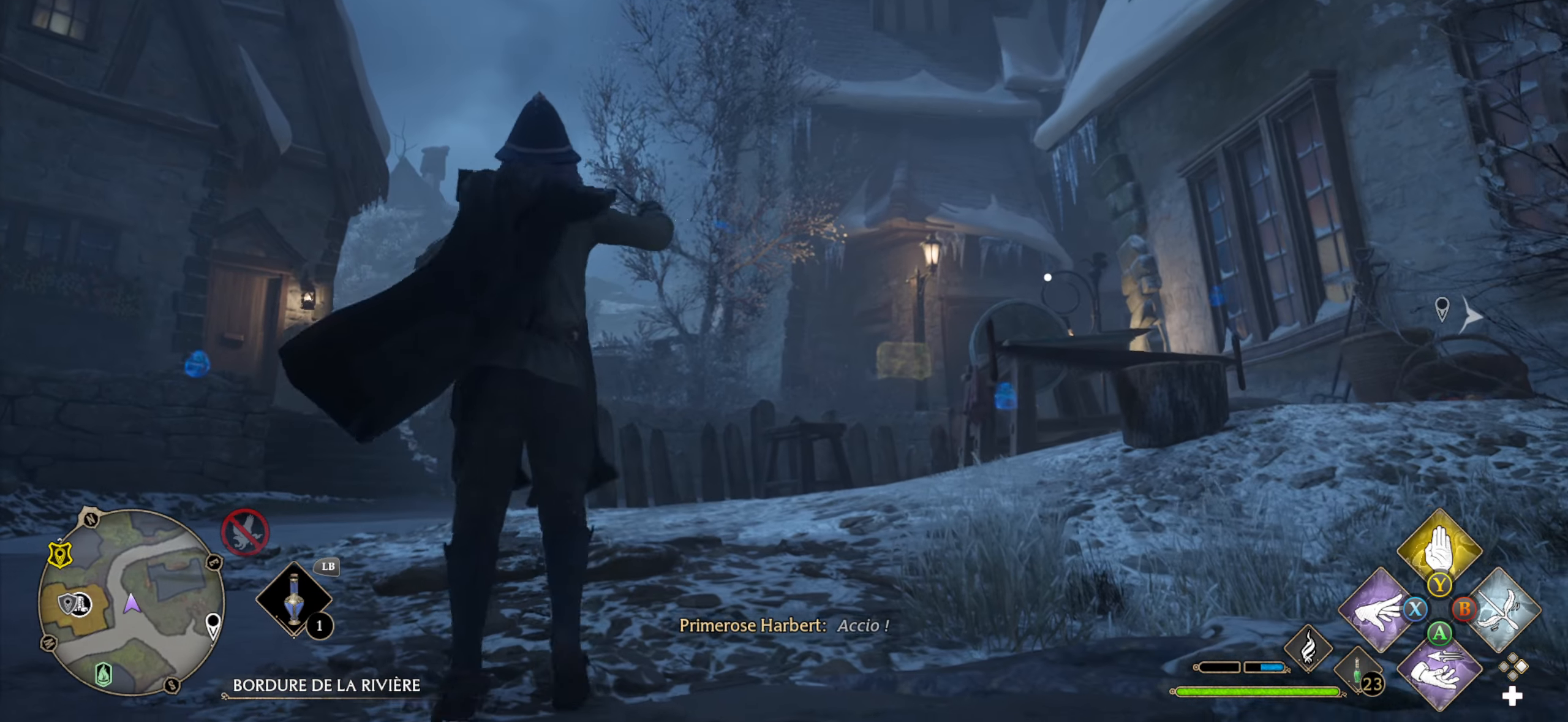
{"buttons": ["A", "L2"], "left_stick": "up-left", "right_stick": "center", "events": []}
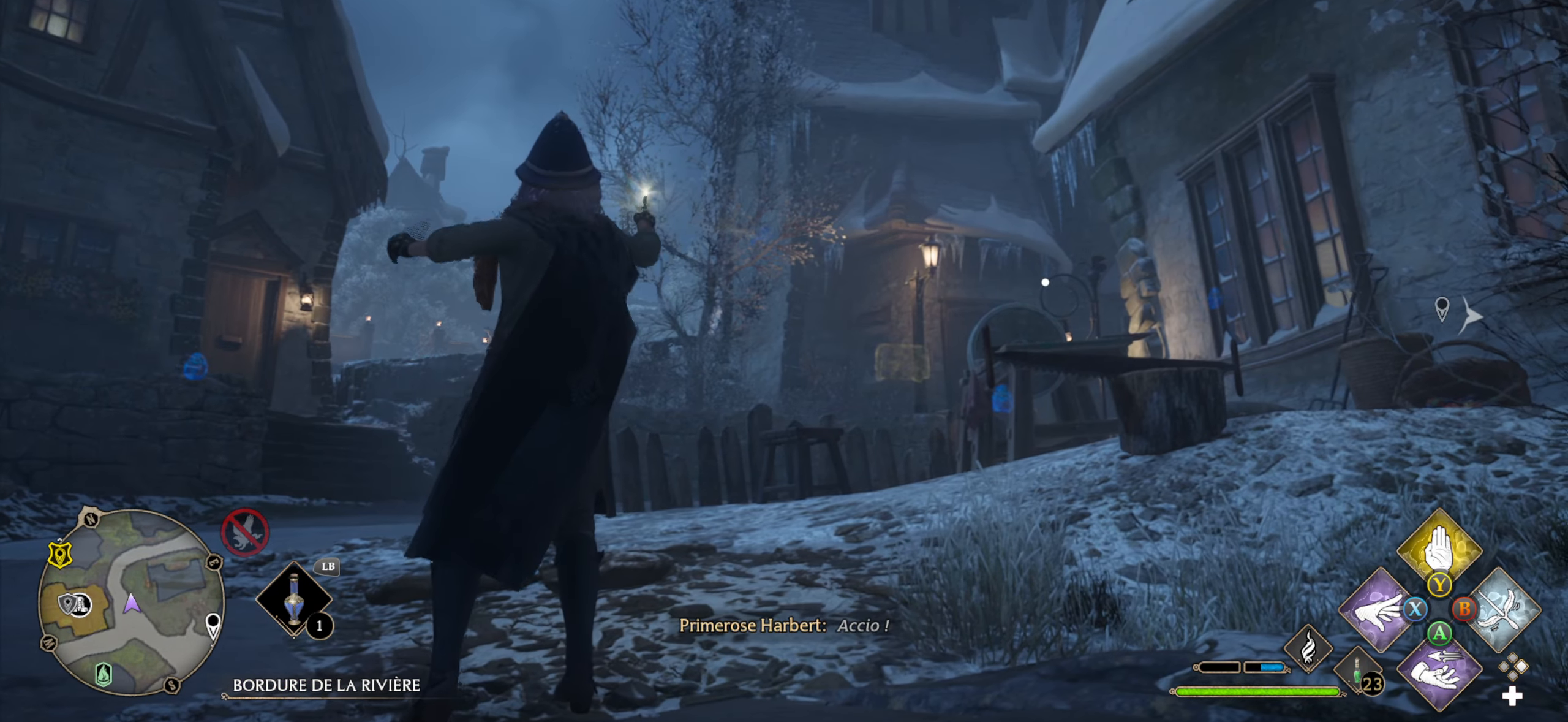
{"buttons": ["L2"], "left_stick": "up-left", "right_stick": "center", "events": [[33, "A", "up"]]}